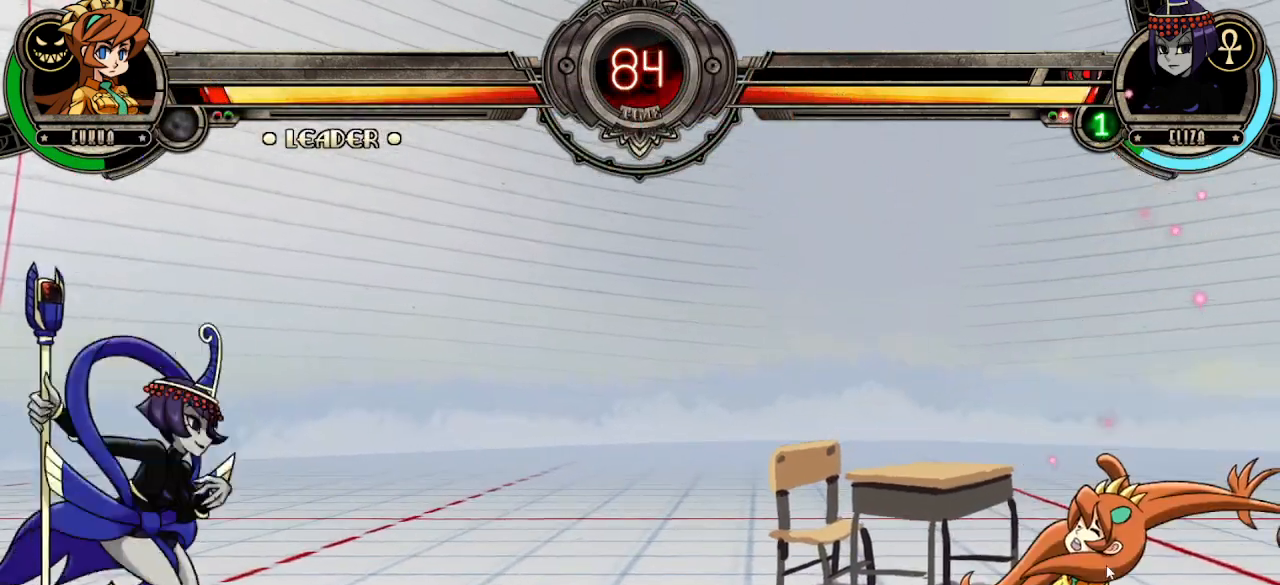
Gameplay with a controller (arcade stick); each line is a JSON object with the inputs held at the frame after it. "events" lists button and stick changes between this image and that frame as [ms after this image, input, new state], when the widget could be followed in between. Not read: L3 R3.
{"buttons": [], "left_stick": "center", "events": [[50, "R2", "up"], [67, "CIRCLE", "up"], [133, "CIRCLE", "down"], [133, "L2", "down"], [133, "R2", "down"], [200, "R2", "up"], [250, "R2", "down"], [383, "CIRCLE", "up"], [383, "L2", "up"], [383, "R2", "up"], [467, "left_stick", "center"]]}
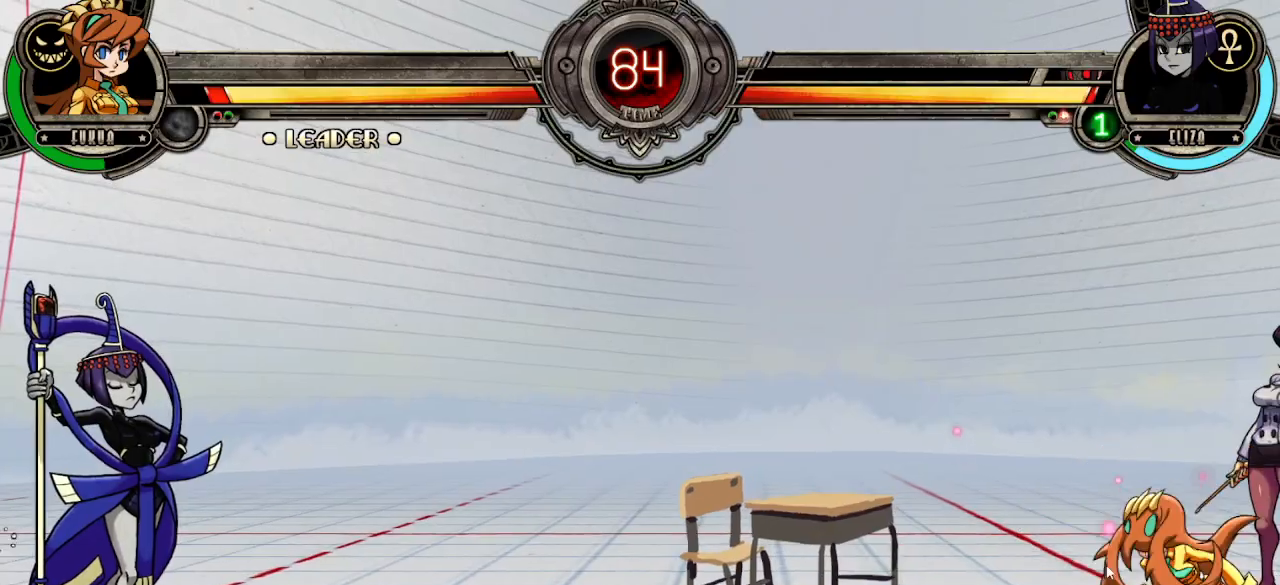
{"buttons": [], "left_stick": "left", "events": [[150, "left_stick", "left"], [200, "left_stick", "center"], [283, "left_stick", "left"]]}
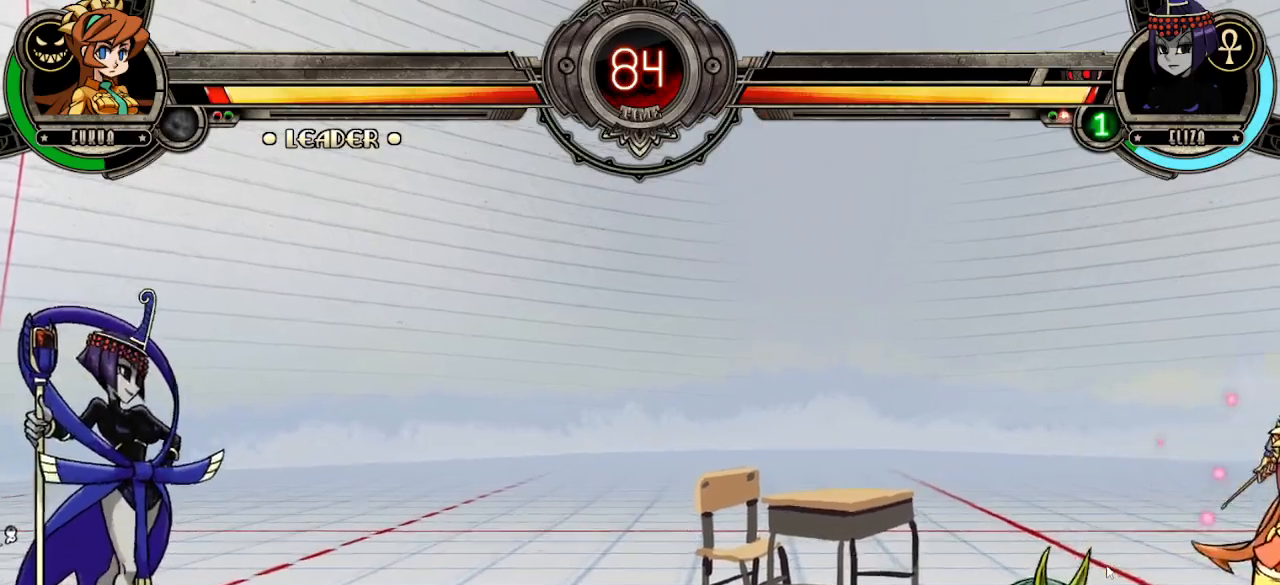
{"buttons": [], "left_stick": "center", "events": [[217, "left_stick", "center"], [367, "CIRCLE", "down"], [367, "L2", "down"], [367, "R2", "down"], [433, "L2", "up"], [450, "R2", "up"], [467, "CIRCLE", "up"]]}
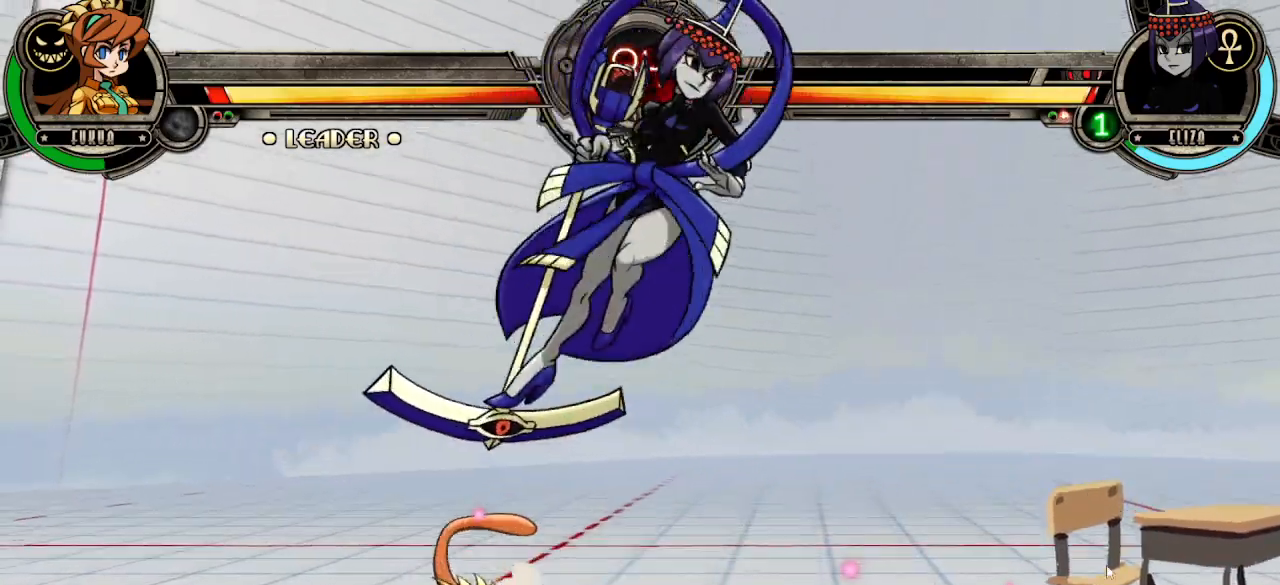
{"buttons": [], "left_stick": "right", "events": [[50, "CIRCLE", "down"], [50, "R2", "down"], [150, "R2", "up"], [150, "left_stick", "right"], [167, "CIRCLE", "up"]]}
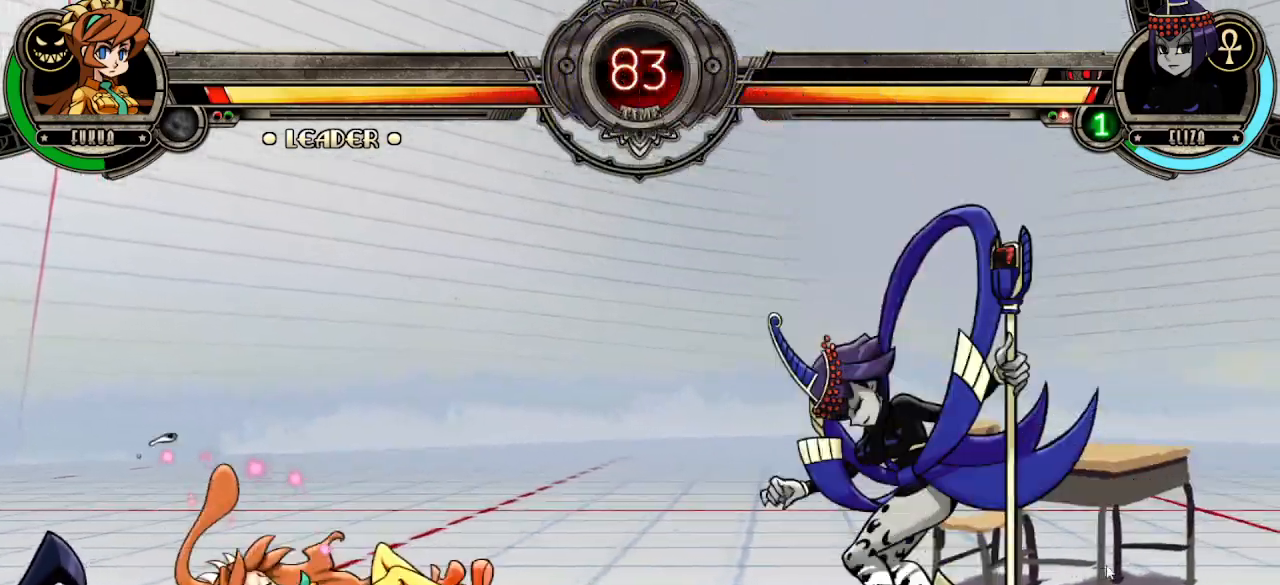
{"buttons": [], "left_stick": "right", "events": []}
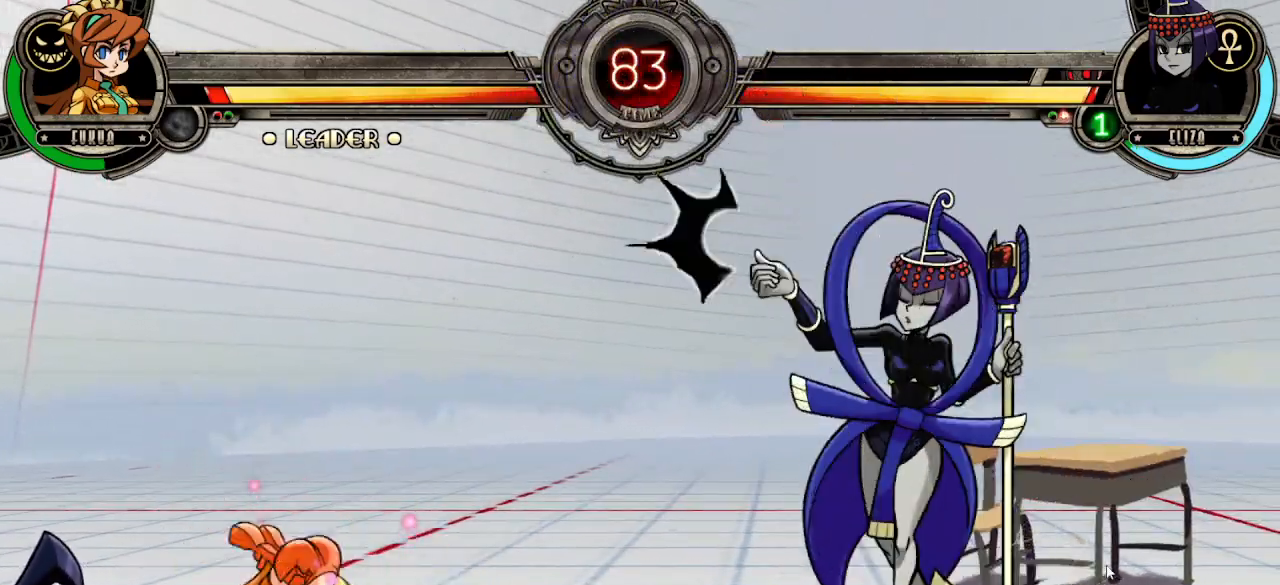
{"buttons": [], "left_stick": "up-right", "events": [[183, "left_stick", "up-right"]]}
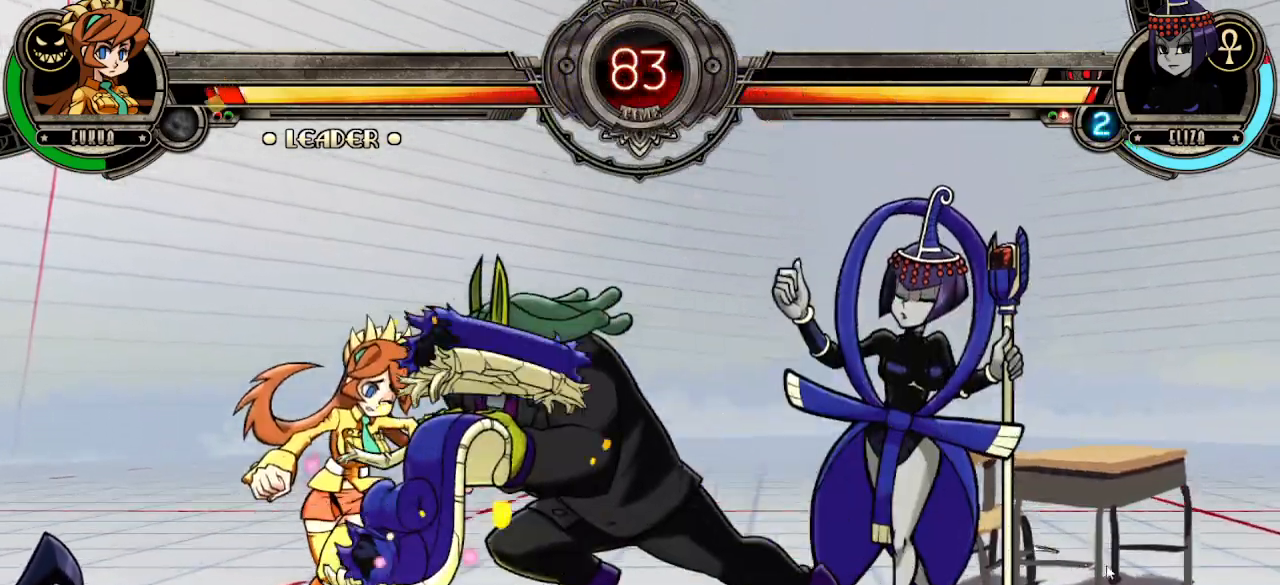
{"buttons": [], "left_stick": "center", "events": [[67, "left_stick", "center"], [217, "L2", "down"], [283, "L2", "up"], [317, "left_stick", "down-left"], [433, "left_stick", "center"]]}
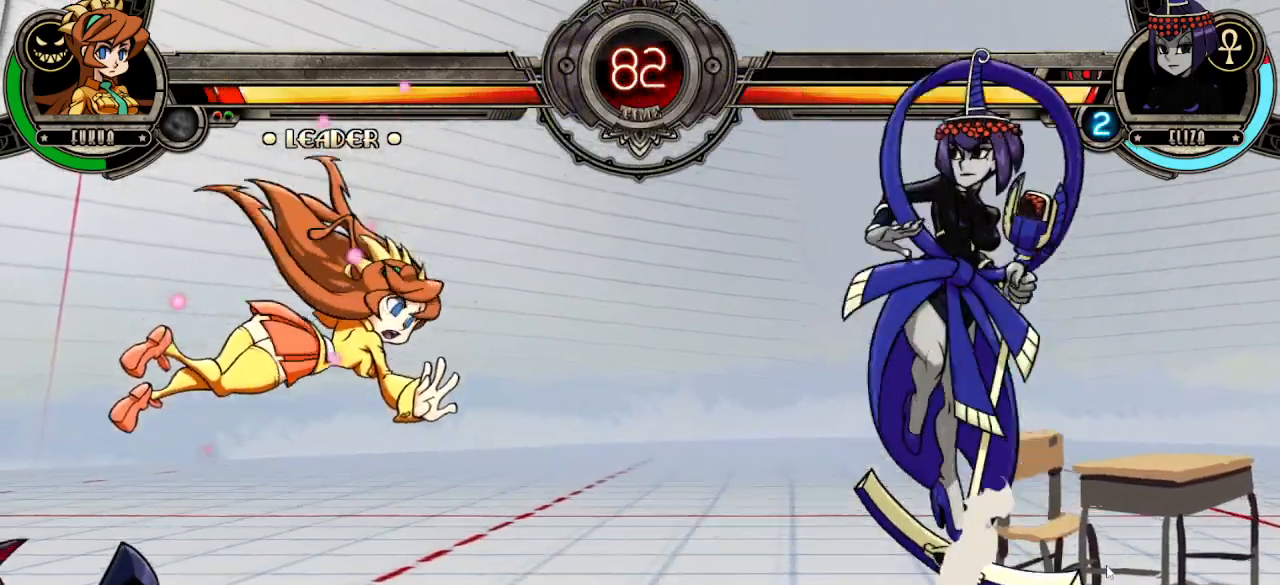
{"buttons": [], "left_stick": "right", "events": [[33, "L1", "down"], [33, "left_stick", "right"], [50, "R1", "down"], [50, "TRIANGLE", "down"], [117, "L1", "up"], [117, "R1", "up"], [117, "TRIANGLE", "up"], [167, "L1", "down"], [183, "R1", "down"], [200, "TRIANGLE", "down"], [250, "R1", "up"], [250, "TRIANGLE", "up"], [267, "L1", "up"], [317, "L1", "down"], [333, "R1", "down"], [333, "TRIANGLE", "down"], [433, "R1", "up"], [433, "TRIANGLE", "up"], [467, "L1", "up"]]}
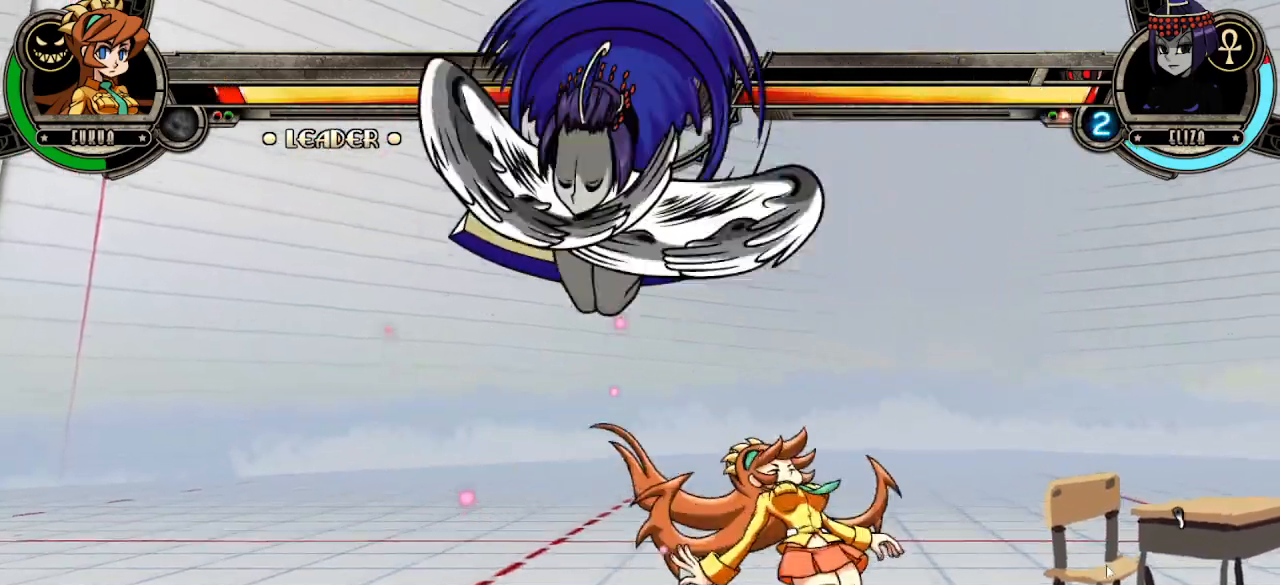
{"buttons": [], "left_stick": "center", "events": [[67, "left_stick", "center"], [183, "left_stick", "left"], [267, "left_stick", "up-left"], [417, "left_stick", "center"]]}
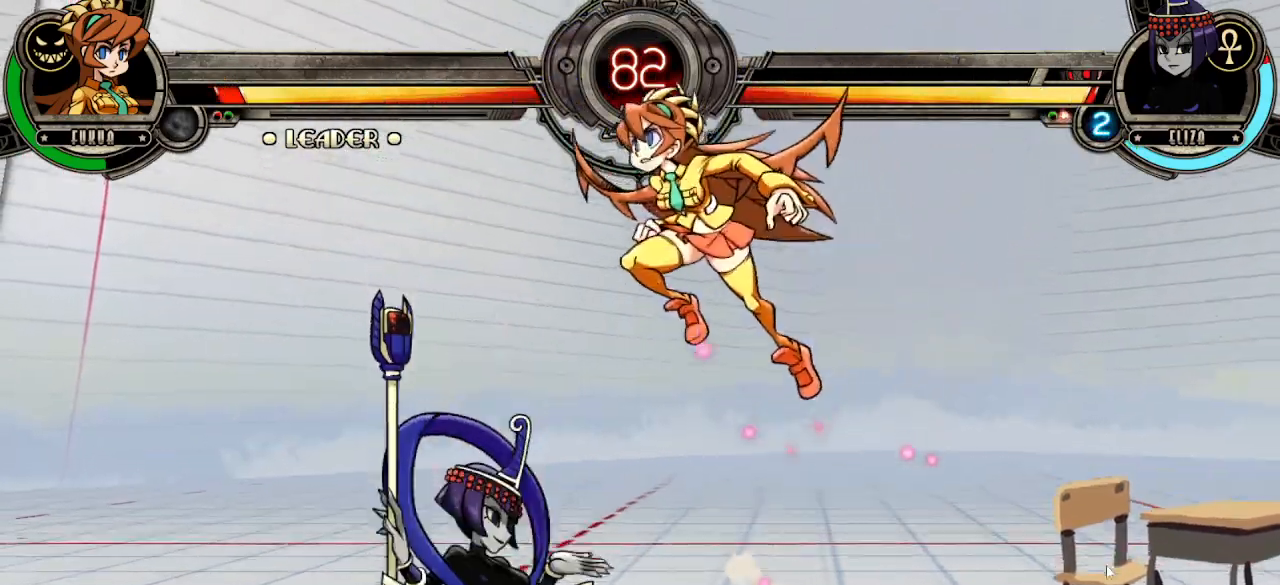
{"buttons": [], "left_stick": "center", "events": [[17, "L2", "down"], [100, "L2", "up"], [150, "L2", "down"], [267, "L2", "up"]]}
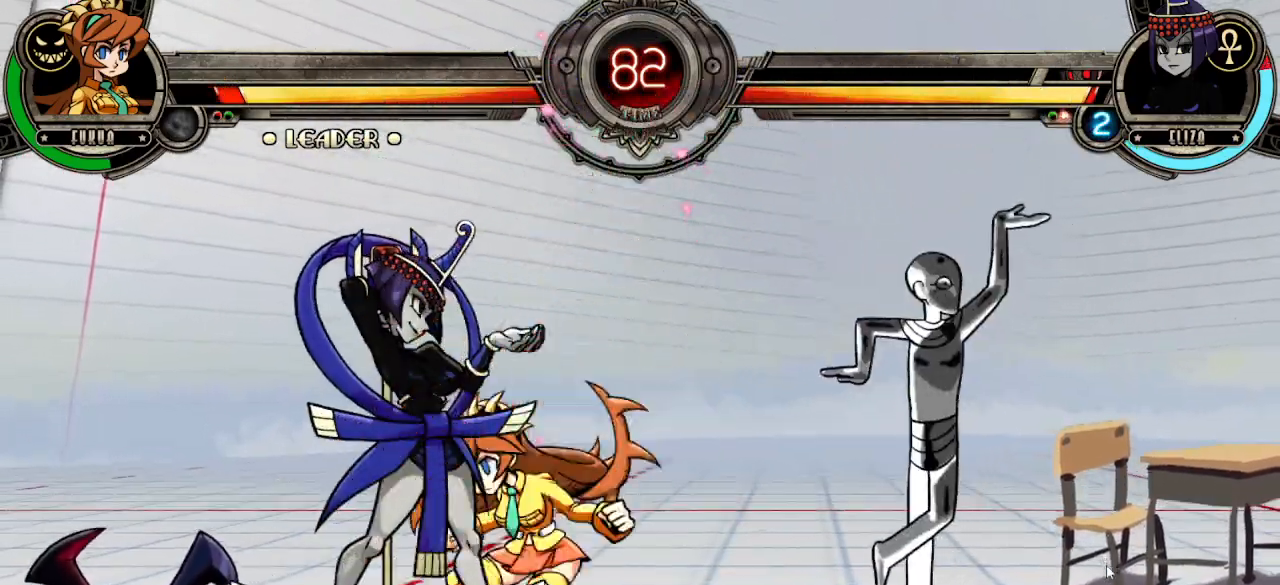
{"buttons": [], "left_stick": "center", "events": [[67, "TRIANGLE", "down"], [150, "R1", "down"], [183, "L1", "down"], [217, "L1", "up"], [217, "TRIANGLE", "up"], [267, "R1", "up"], [350, "L1", "down"], [450, "L1", "up"]]}
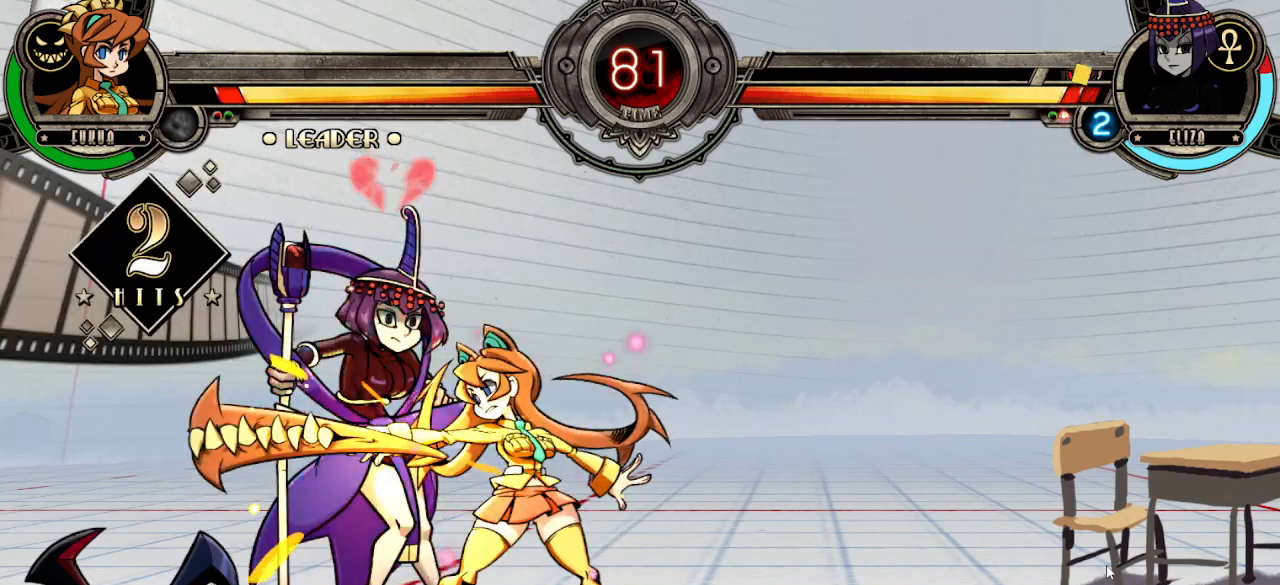
{"buttons": [], "left_stick": "up-left", "events": [[17, "L1", "down"], [100, "L1", "up"], [150, "L1", "down"], [283, "L1", "up"], [367, "left_stick", "up-left"]]}
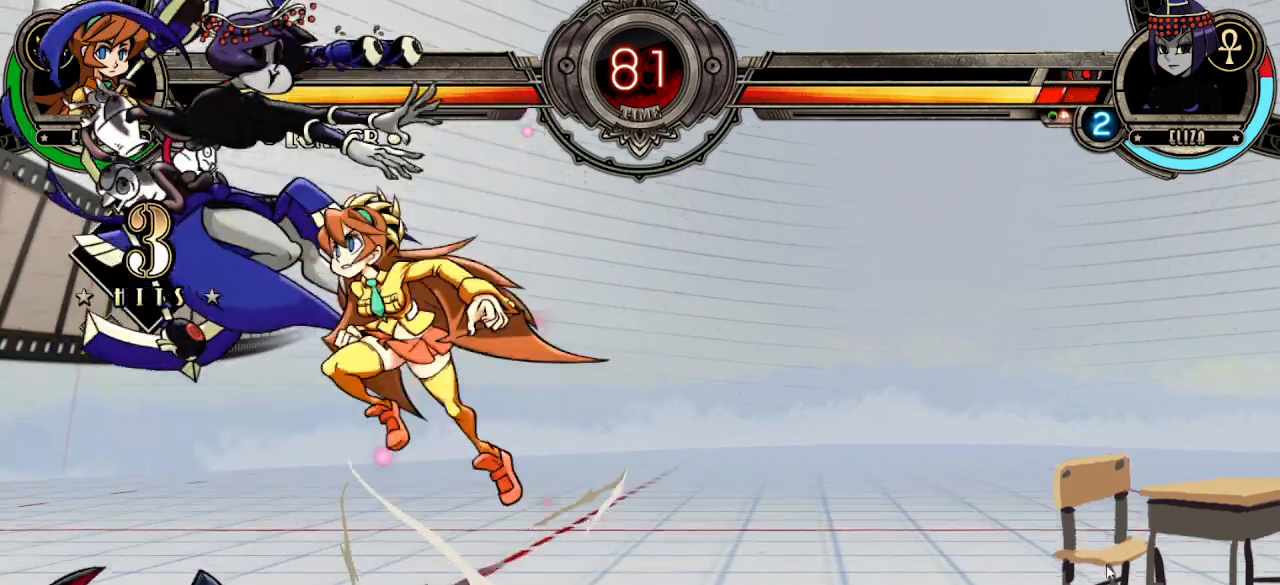
{"buttons": [], "left_stick": "center", "events": [[17, "TRIANGLE", "down"], [67, "left_stick", "center"], [117, "R1", "down"], [217, "TRIANGLE", "up"], [250, "R1", "up"], [383, "L2", "down"], [467, "L2", "up"]]}
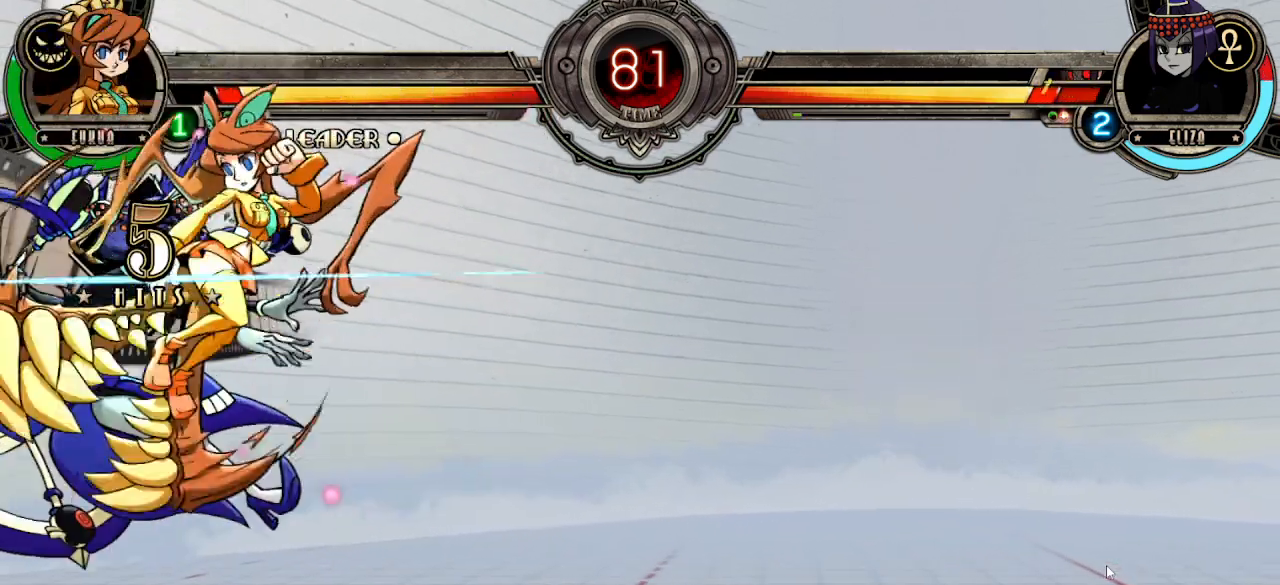
{"buttons": [], "left_stick": "center", "events": [[50, "L2", "down"], [133, "L2", "up"], [183, "L2", "down"], [350, "L2", "up"]]}
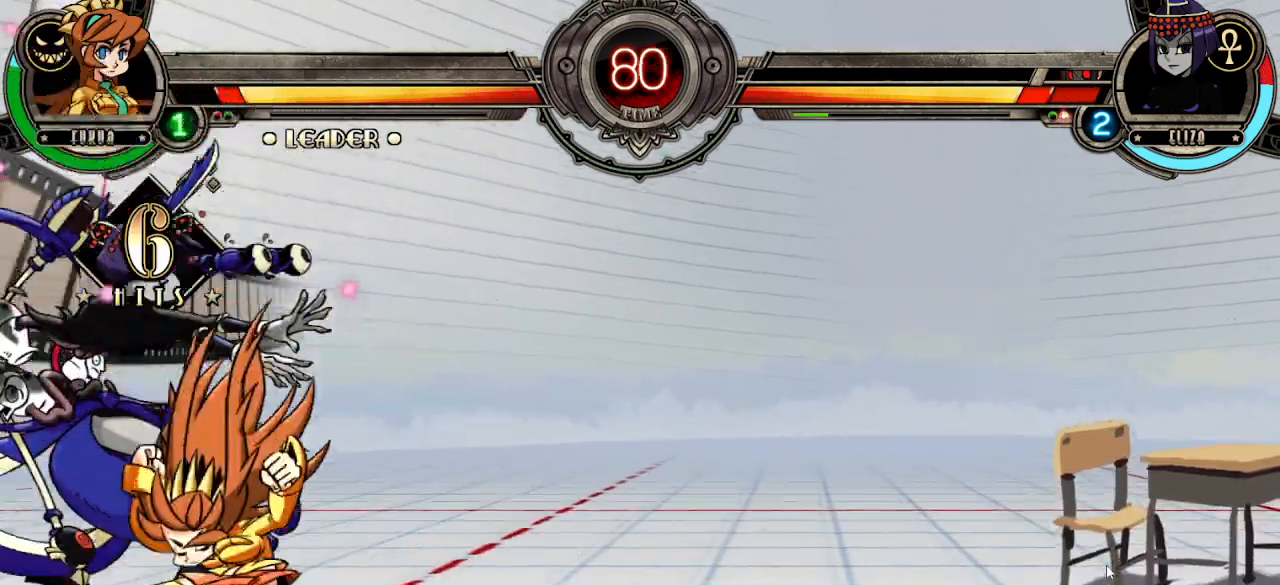
{"buttons": ["L2"], "left_stick": "center", "events": [[50, "TRIANGLE", "down"], [117, "R1", "down"], [183, "TRIANGLE", "up"], [250, "R1", "up"], [300, "L1", "down"], [400, "L1", "up"], [500, "L2", "down"]]}
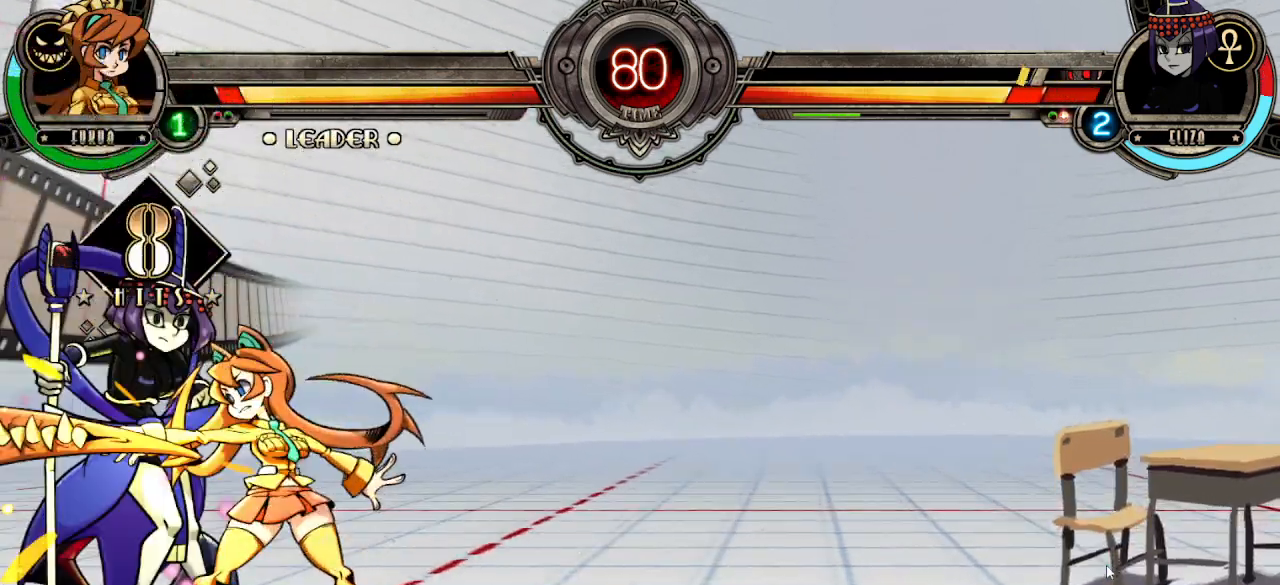
{"buttons": [], "left_stick": "up-left", "events": [[50, "L2", "up"], [167, "L2", "down"], [300, "L2", "up"], [367, "left_stick", "up-left"]]}
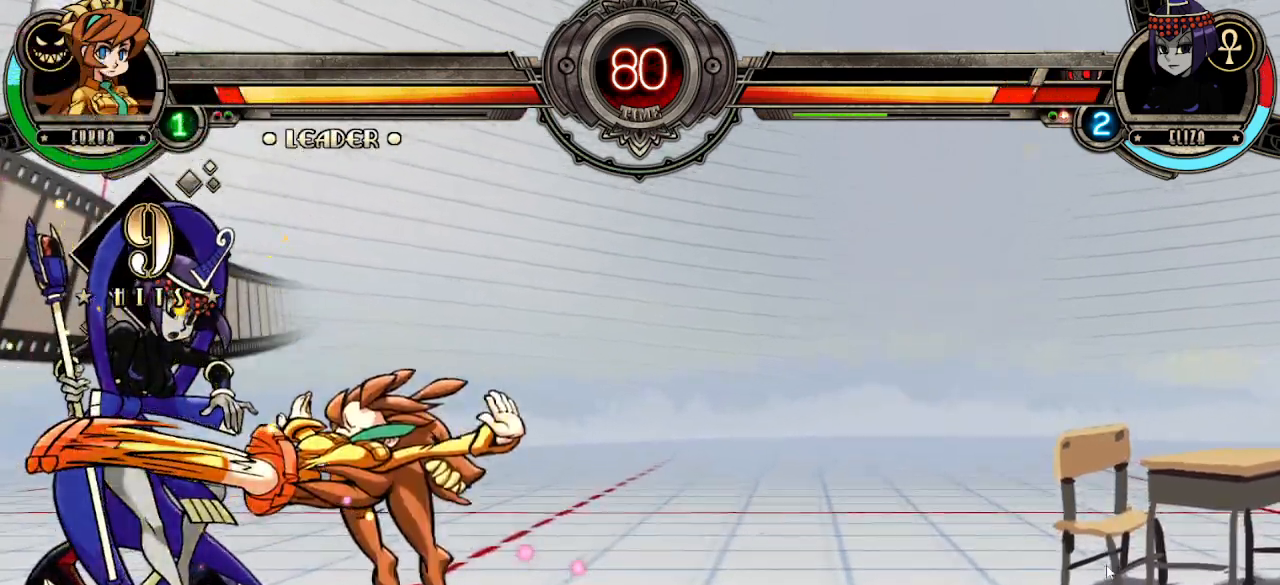
{"buttons": ["TRIANGLE"], "left_stick": "down-left", "events": [[17, "TRIANGLE", "down"], [83, "left_stick", "right"], [133, "left_stick", "down"], [150, "R1", "down"], [167, "R1", "up"], [167, "TRIANGLE", "up"], [217, "left_stick", "left"], [267, "TRIANGLE", "down"], [350, "TRIANGLE", "up"], [350, "left_stick", "down"], [383, "R1", "down"], [417, "left_stick", "down-left"], [450, "TRIANGLE", "down"], [500, "R1", "up"]]}
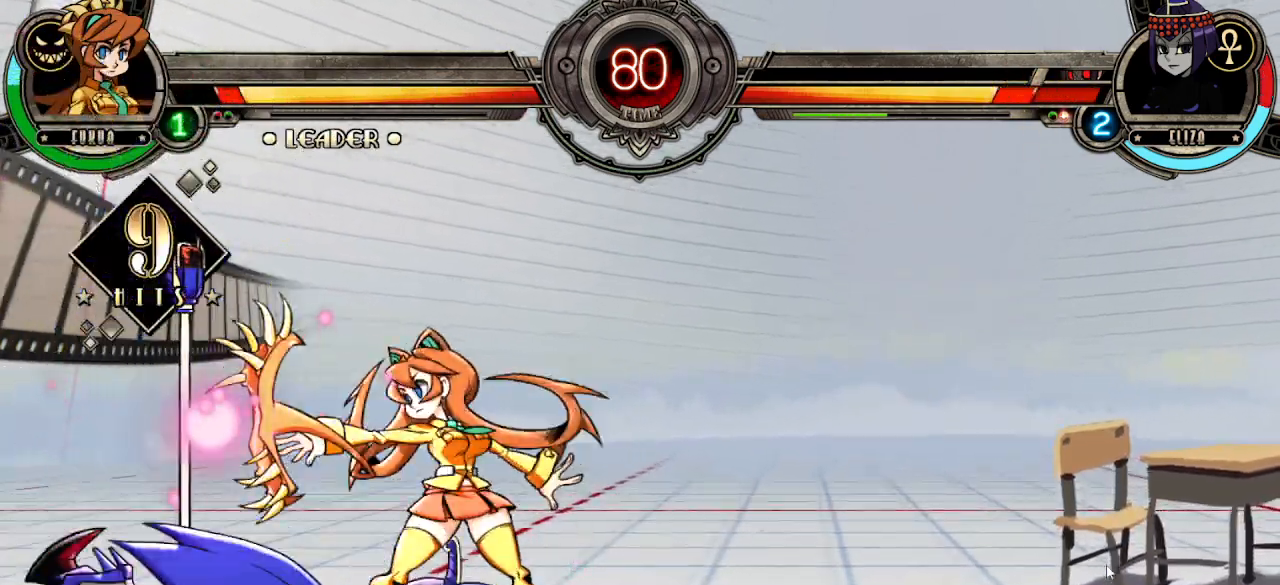
{"buttons": ["TRIANGLE", "L1", "R1"], "left_stick": "center", "events": [[33, "R1", "down"], [67, "L1", "down"], [67, "TRIANGLE", "up"], [117, "left_stick", "down"], [167, "L1", "up"], [167, "R1", "up"], [167, "TRIANGLE", "down"], [233, "L1", "down"], [233, "R1", "down"], [233, "left_stick", "left"], [267, "TRIANGLE", "up"], [283, "TRIANGLE", "down"], [317, "R1", "up"], [350, "L1", "up"], [350, "TRIANGLE", "up"], [350, "left_stick", "down"], [433, "L1", "down"], [433, "R1", "down"], [433, "TRIANGLE", "down"], [467, "left_stick", "center"]]}
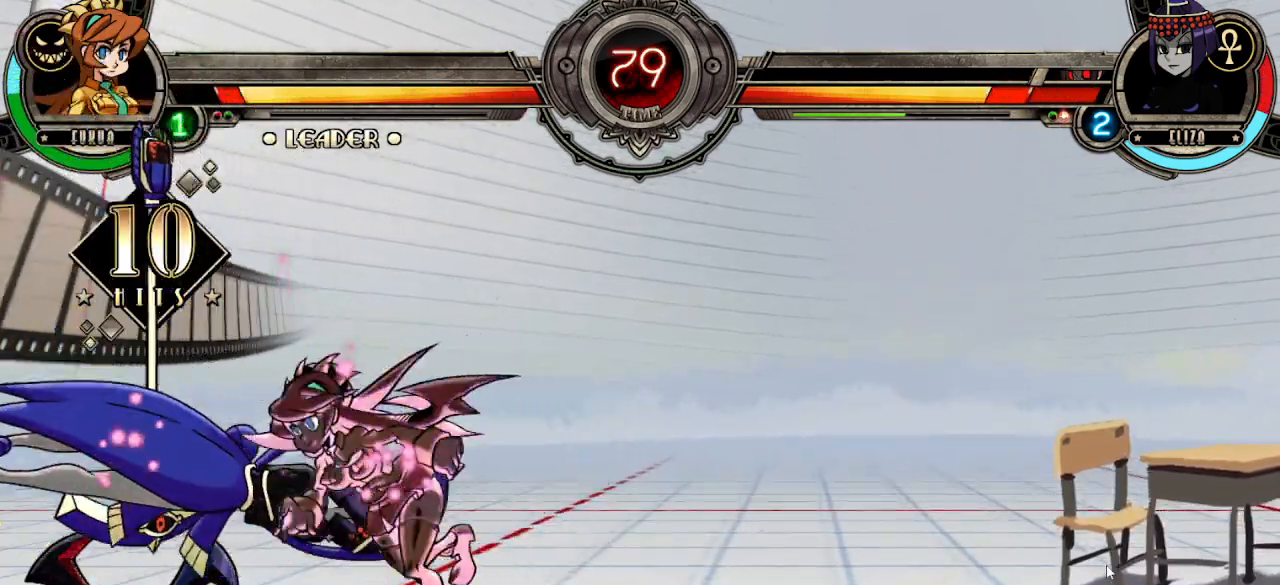
{"buttons": [], "left_stick": "center", "events": [[17, "L1", "up"], [17, "TRIANGLE", "up"], [67, "TRIANGLE", "down"], [117, "R1", "up"], [167, "L1", "down"], [183, "R1", "down"], [183, "TRIANGLE", "up"], [267, "R1", "up"], [283, "L1", "up"]]}
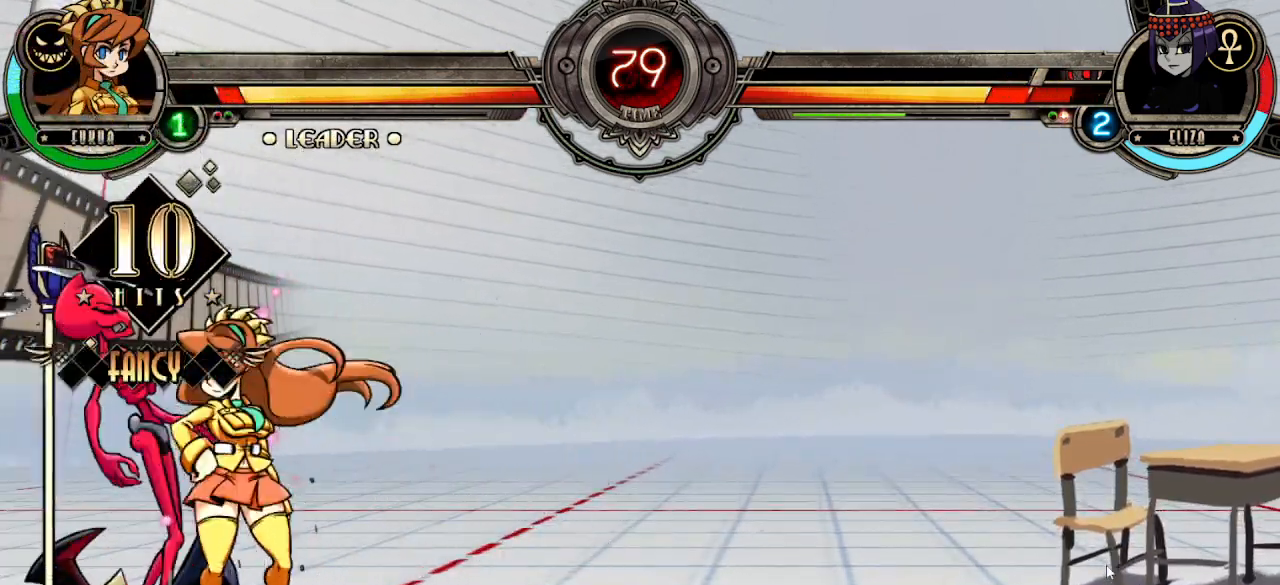
{"buttons": ["R1"], "left_stick": "center", "events": [[83, "left_stick", "right"], [233, "left_stick", "center"], [300, "TRIANGLE", "down"], [383, "R1", "down"], [417, "L1", "down"], [483, "TRIANGLE", "up"], [500, "L1", "up"]]}
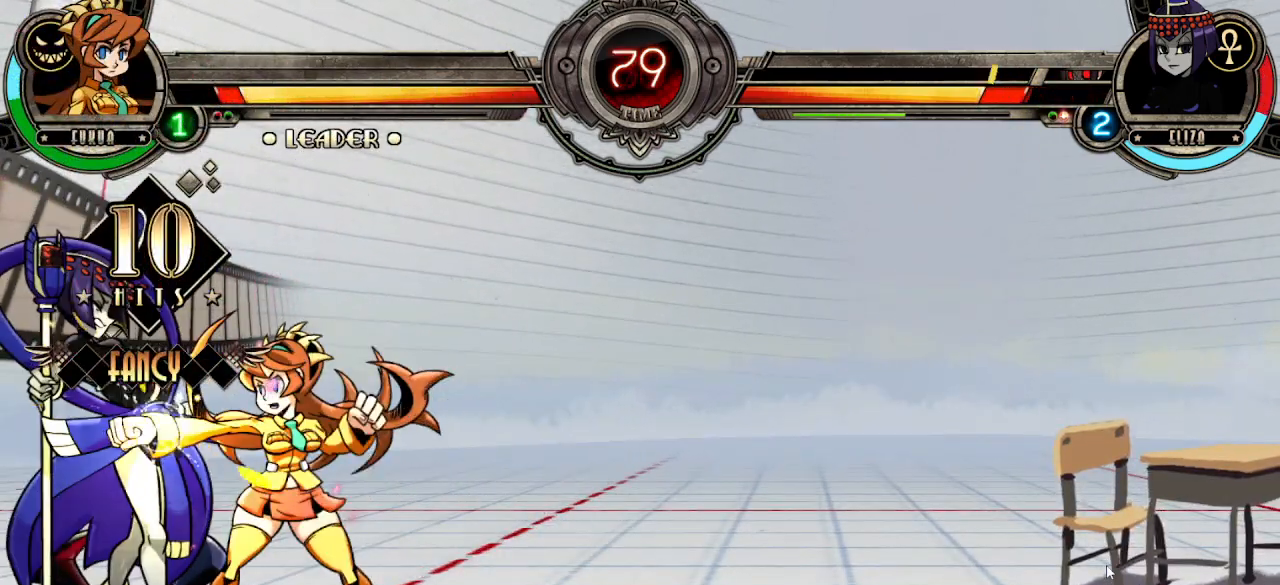
{"buttons": ["R2"], "left_stick": "center", "events": [[17, "R1", "up"], [150, "R2", "down"], [250, "R2", "up"], [300, "R2", "down"], [383, "R2", "up"], [467, "R2", "down"]]}
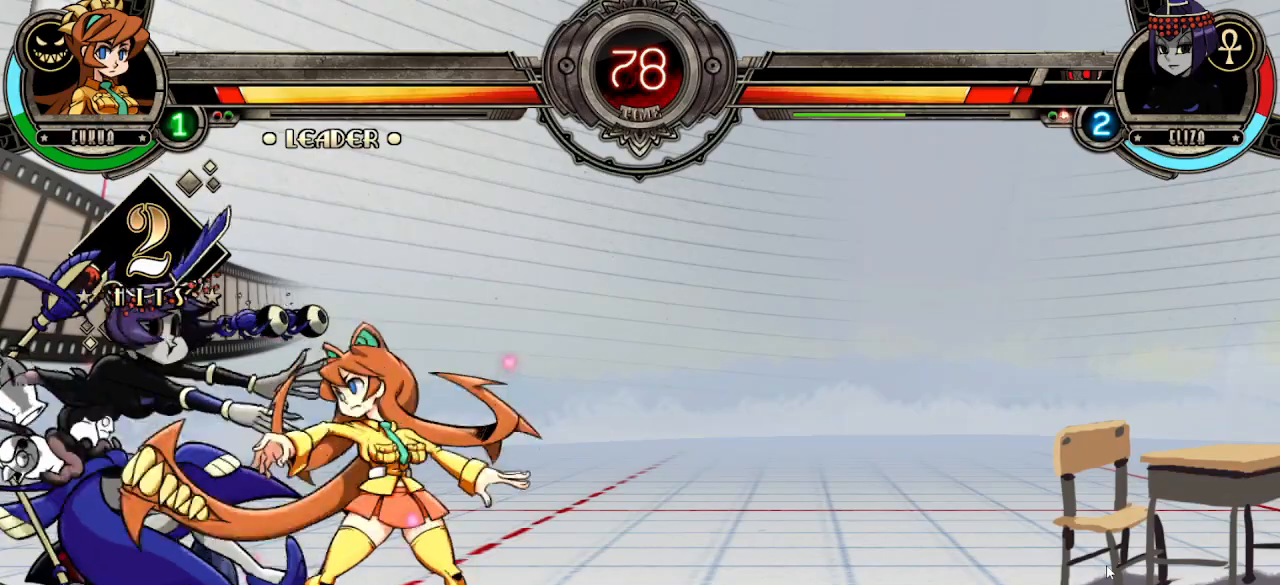
{"buttons": ["CIRCLE", "L2", "R2"], "left_stick": "left", "events": [[133, "left_stick", "down-right"], [183, "R2", "up"], [217, "left_stick", "down-left"], [267, "CIRCLE", "down"], [283, "left_stick", "left"], [333, "L2", "down"], [333, "R2", "down"], [400, "left_stick", "down"], [433, "L2", "up"], [467, "L2", "down"], [500, "left_stick", "left"]]}
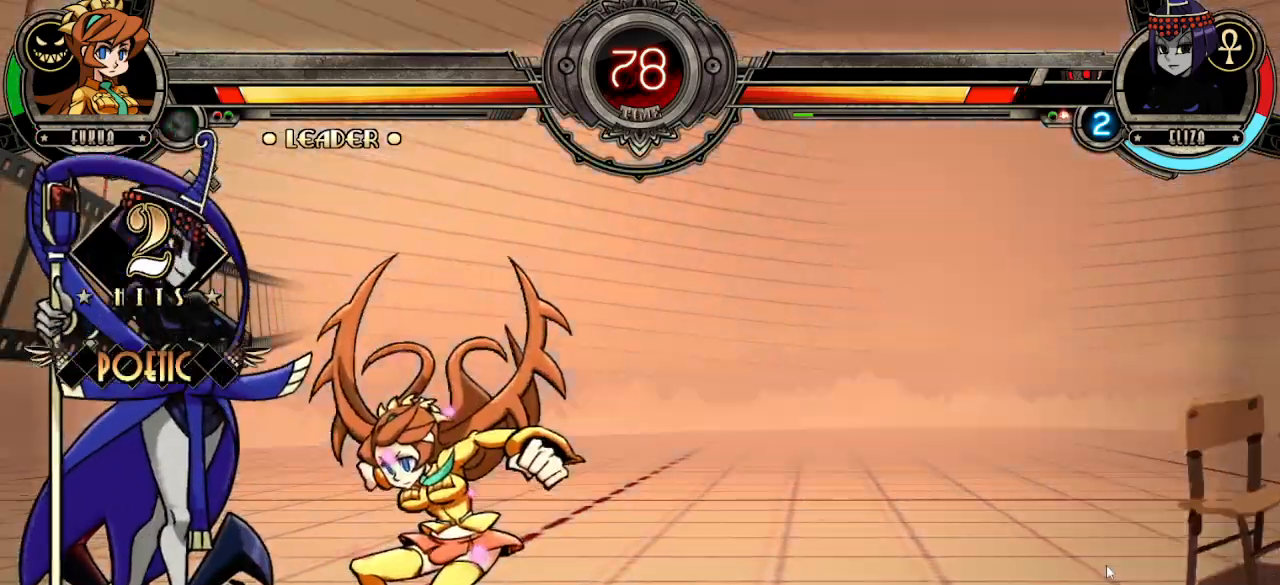
{"buttons": [], "left_stick": "center", "events": [[33, "L2", "up"], [83, "L2", "down"], [100, "CIRCLE", "up"], [100, "left_stick", "center"], [133, "CIRCLE", "down"], [133, "R2", "up"], [167, "L2", "up"], [267, "CIRCLE", "up"]]}
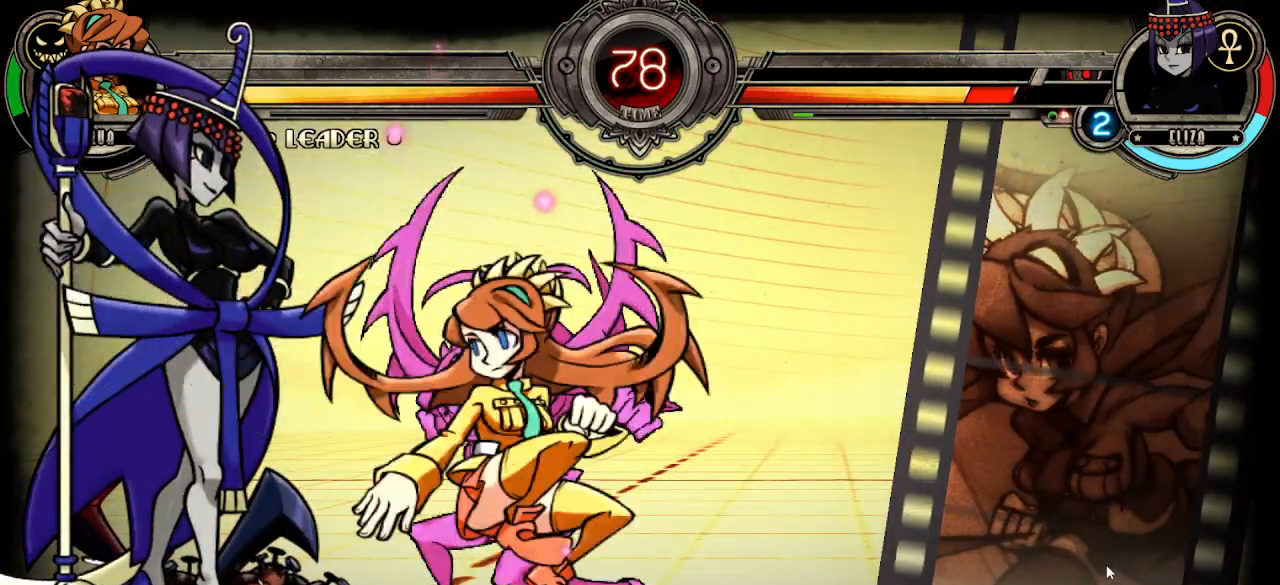
{"buttons": [], "left_stick": "center", "events": []}
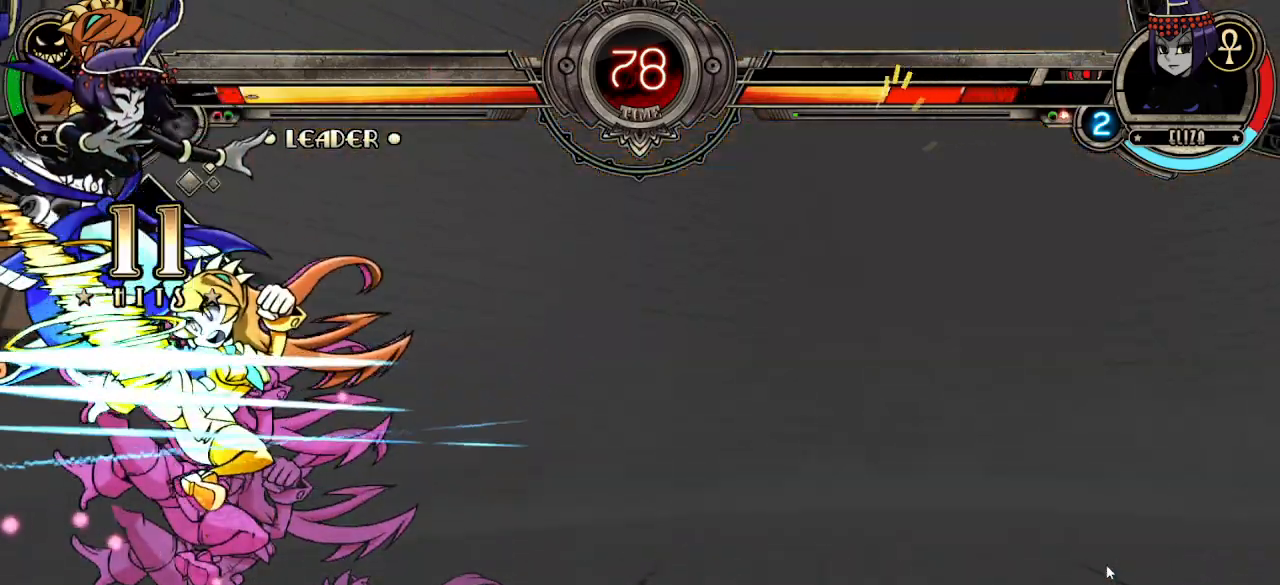
{"buttons": ["L2", "R2"], "left_stick": "center", "events": [[100, "CIRCLE", "down"], [117, "R2", "down"], [200, "L2", "down"], [267, "CIRCLE", "up"], [333, "CIRCLE", "down"], [400, "L2", "up"], [400, "R2", "up"], [467, "CIRCLE", "up"], [467, "L2", "down"], [483, "R2", "down"]]}